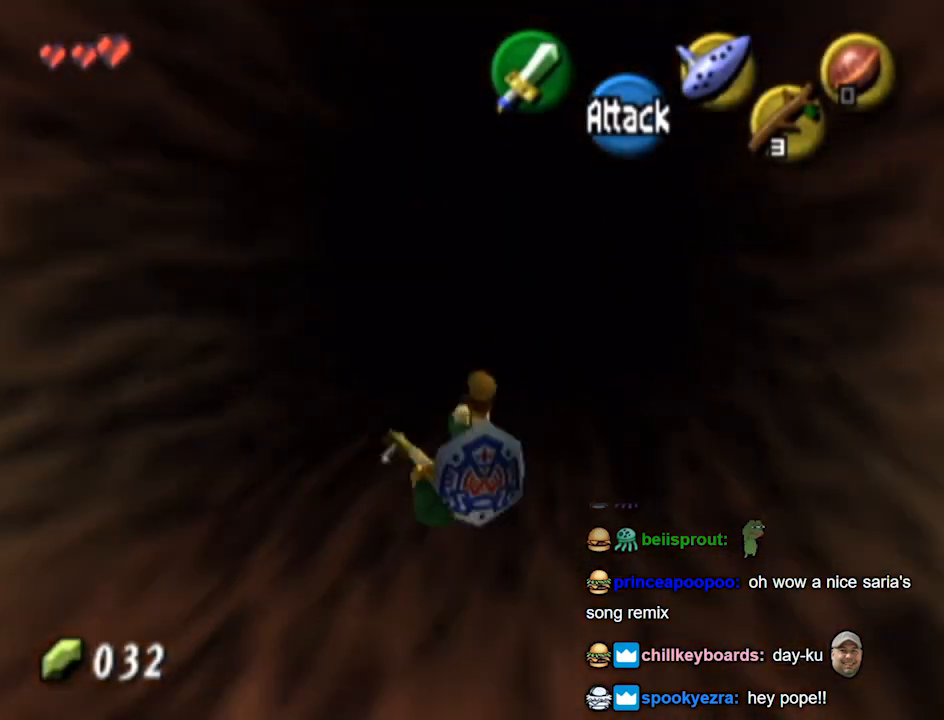
Gameplay with a controller (Nintendo layout); each line is a JSON object with the inputs held at the frame after it. "events" lists button and stick changes between this image and that frame as [ms after this image, input, new state], when the widget could be followed in between. Not read: L3 R3.
{"buttons": ["A"], "left_stick": "up", "right_stick": "center", "events": [[333, "A", "down"]]}
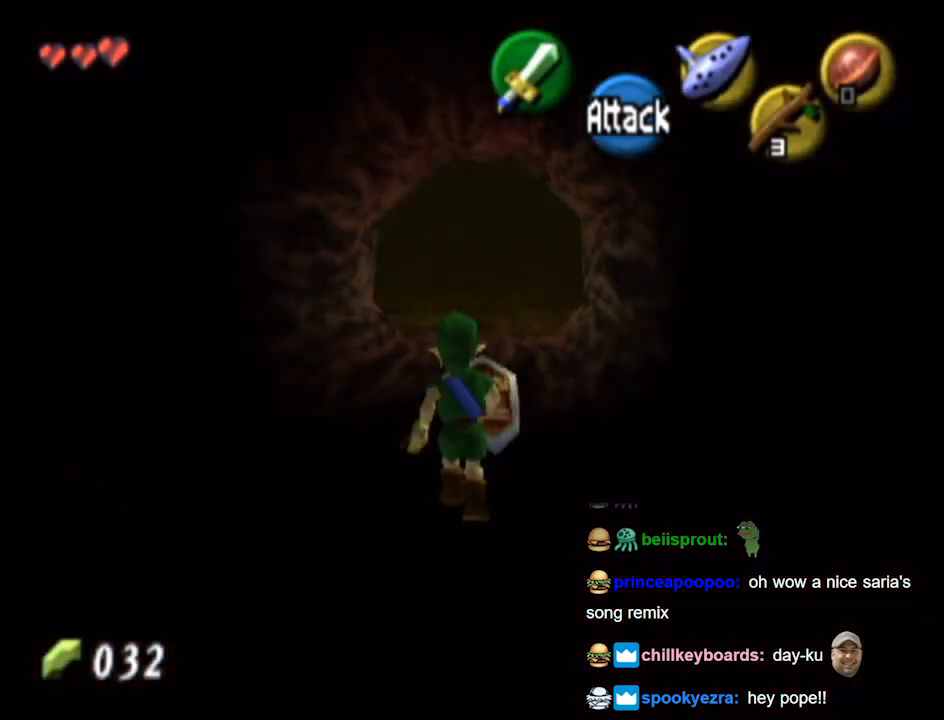
{"buttons": [], "left_stick": "up", "right_stick": "center", "events": [[67, "A", "up"]]}
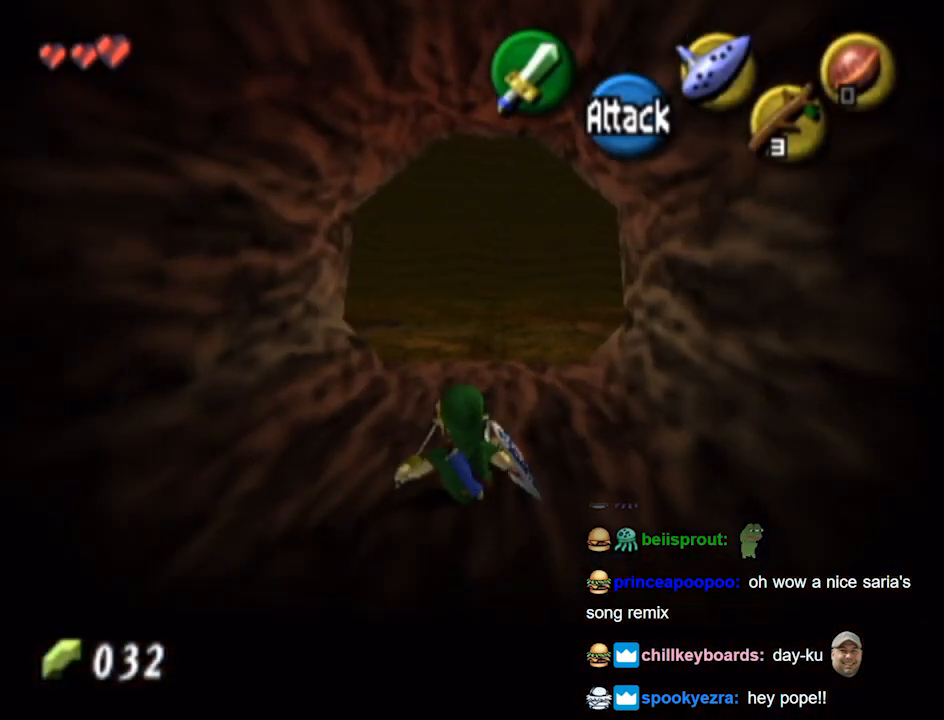
{"buttons": [], "left_stick": "up", "right_stick": "center", "events": [[200, "A", "down"], [367, "A", "up"]]}
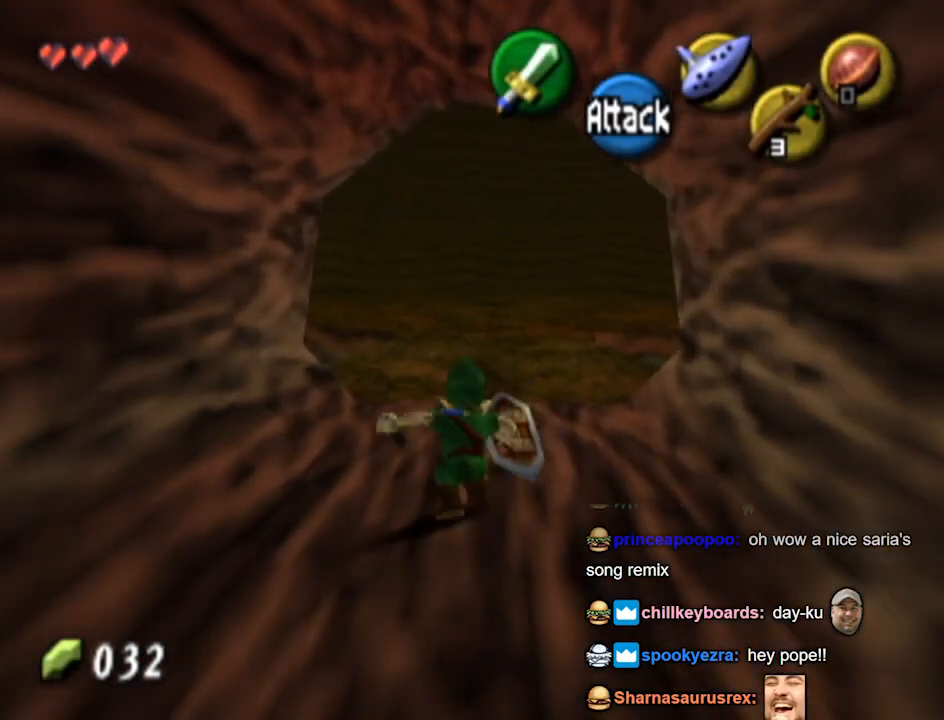
{"buttons": ["A"], "left_stick": "up", "right_stick": "center", "events": [[500, "A", "down"]]}
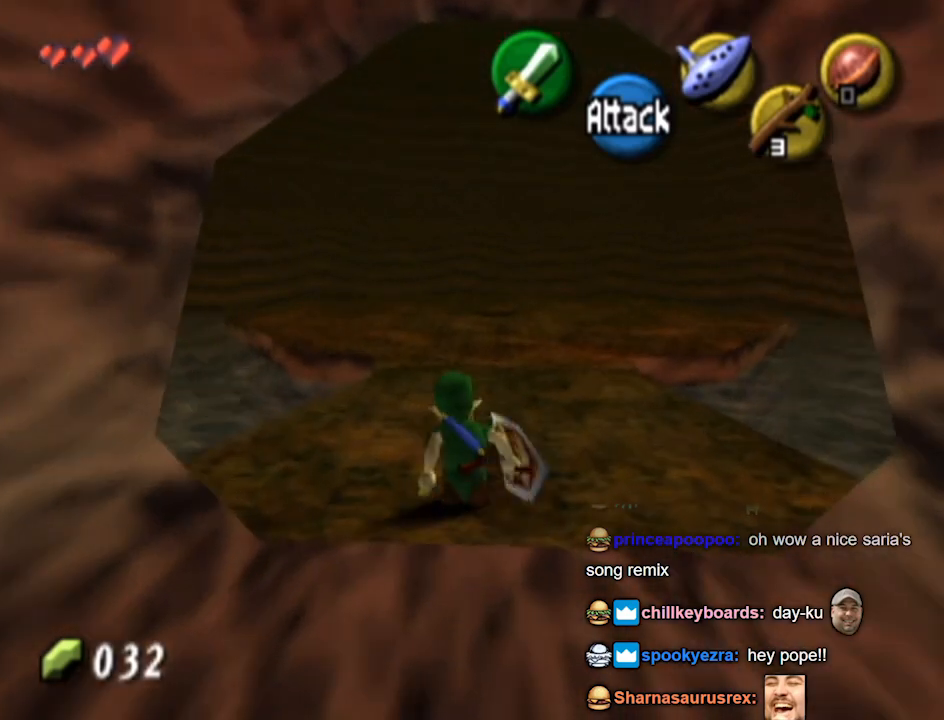
{"buttons": [], "left_stick": "up", "right_stick": "center", "events": [[367, "A", "up"]]}
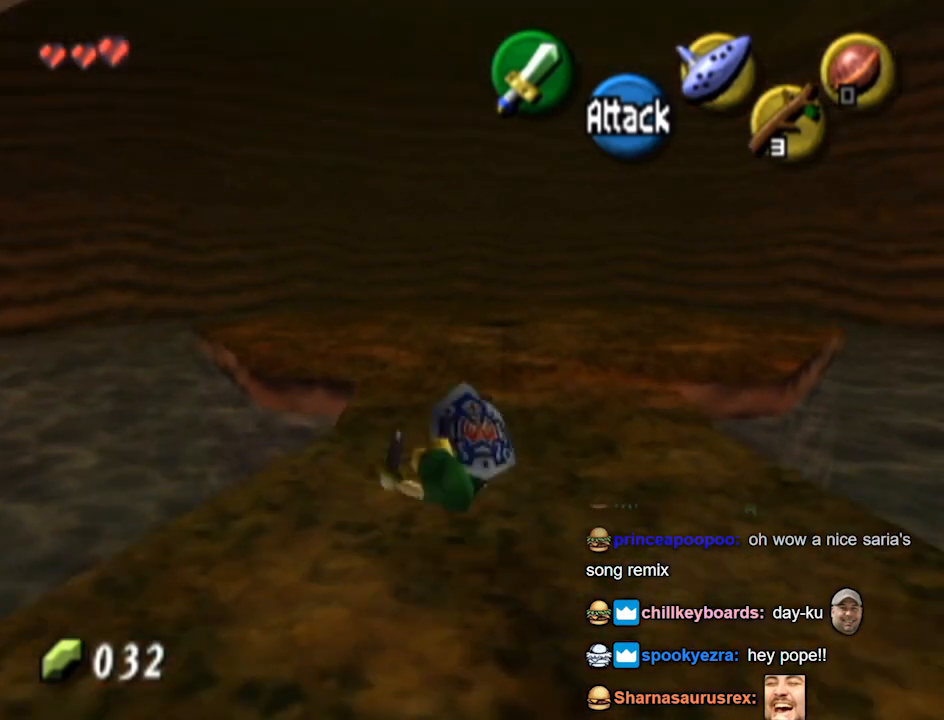
{"buttons": ["A"], "left_stick": "up", "right_stick": "center", "events": [[367, "A", "down"]]}
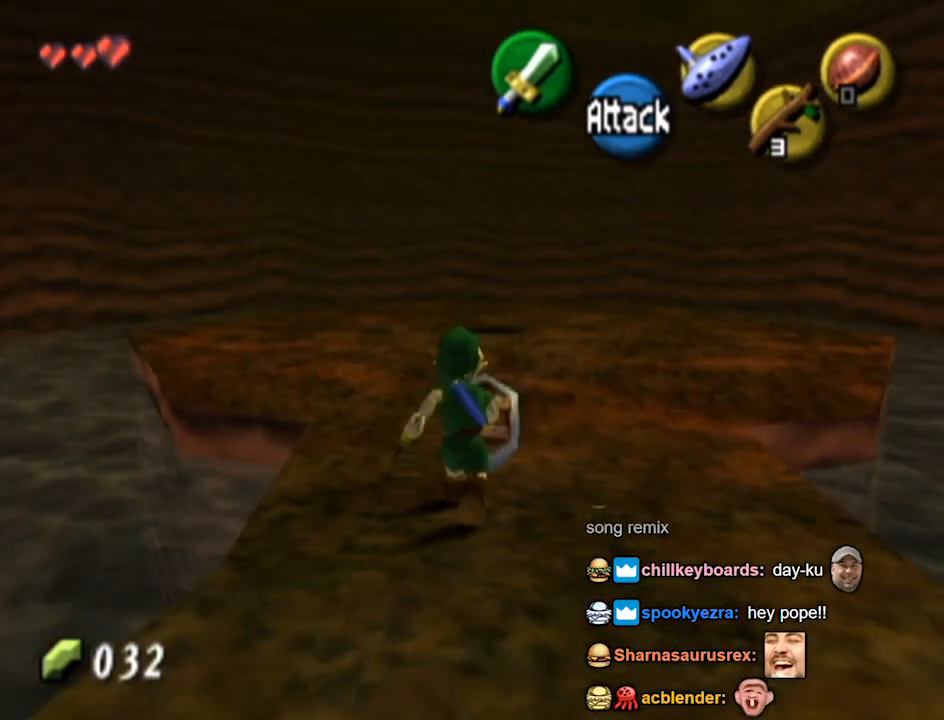
{"buttons": [], "left_stick": "up", "right_stick": "center", "events": [[233, "A", "up"]]}
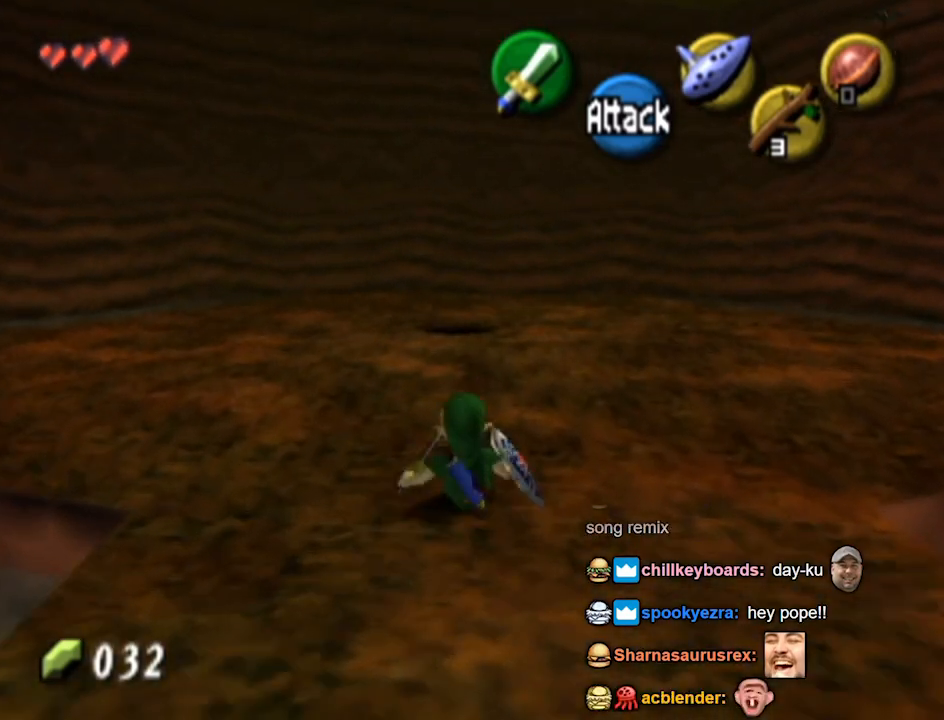
{"buttons": ["A"], "left_stick": "up", "right_stick": "center", "events": [[200, "A", "down"]]}
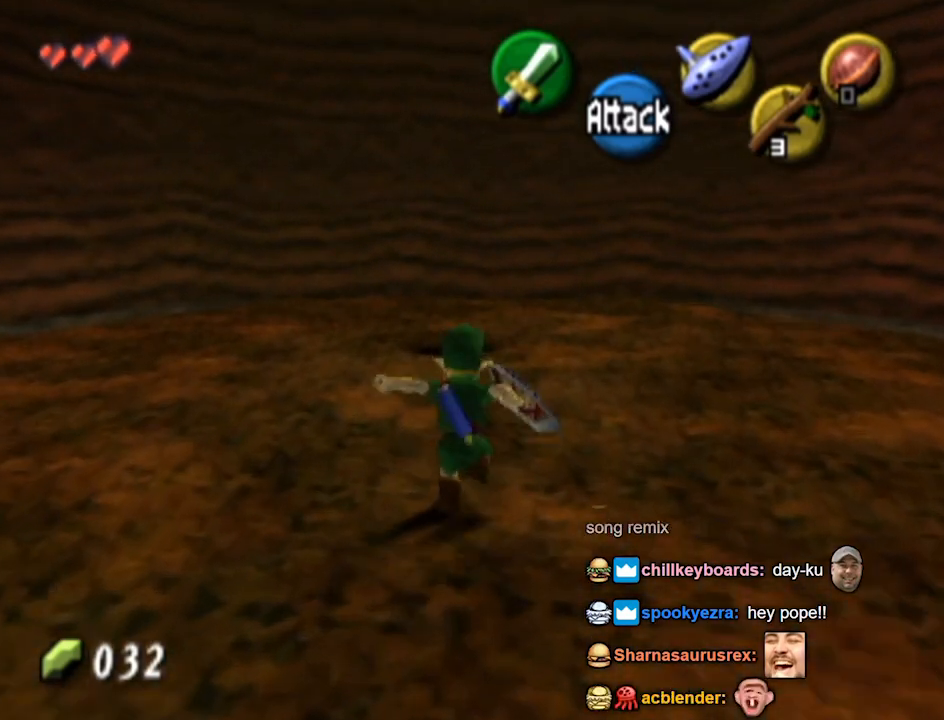
{"buttons": [], "left_stick": "center", "right_stick": "center", "events": [[133, "A", "up"], [467, "left_stick", "center"]]}
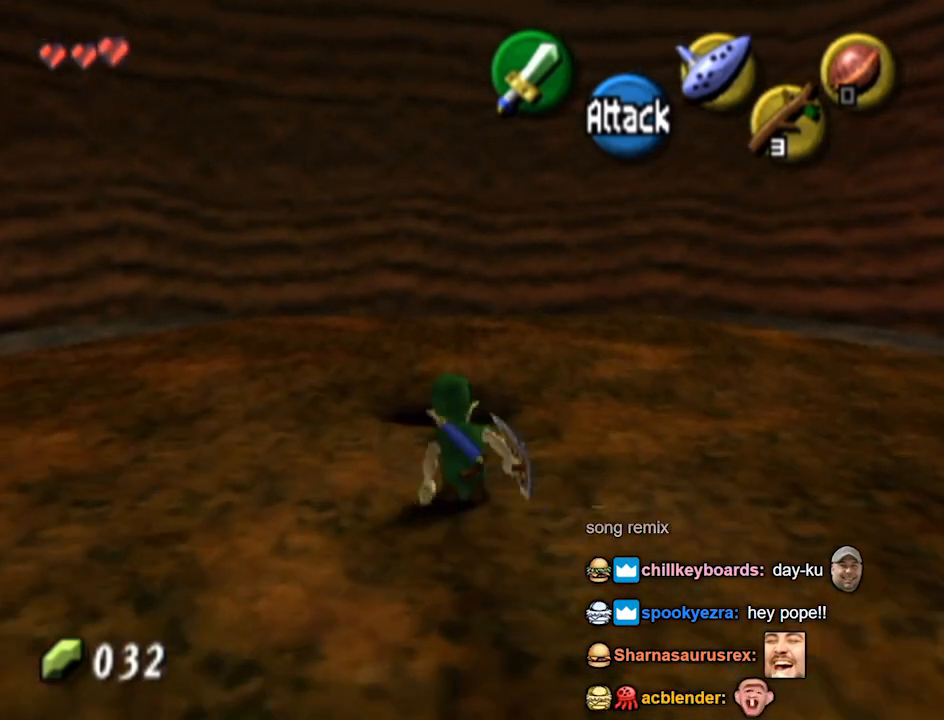
{"buttons": [], "left_stick": "center", "right_stick": "center", "events": [[33, "left_stick", "down"], [167, "left_stick", "center"]]}
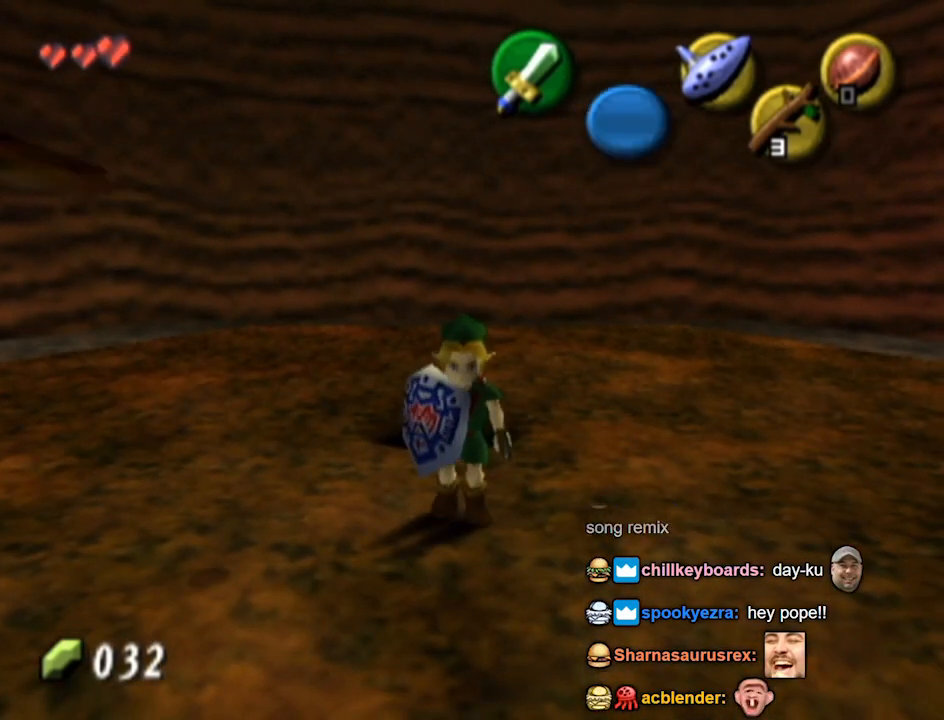
{"buttons": [], "left_stick": "up", "right_stick": "center", "events": [[67, "left_stick", "up"]]}
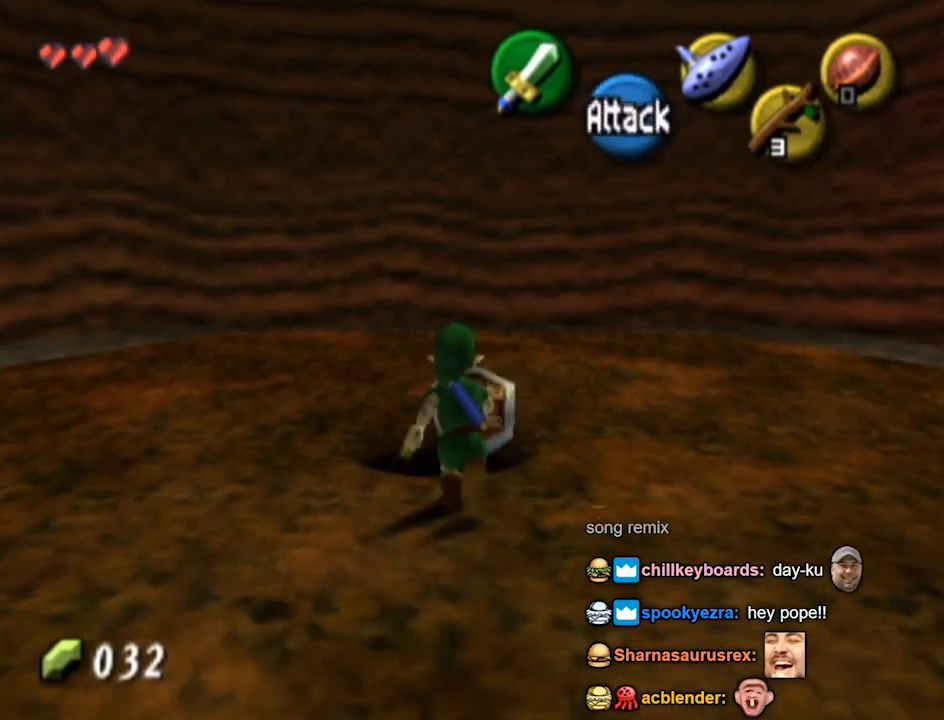
{"buttons": [], "left_stick": "center", "right_stick": "center", "events": [[267, "left_stick", "center"]]}
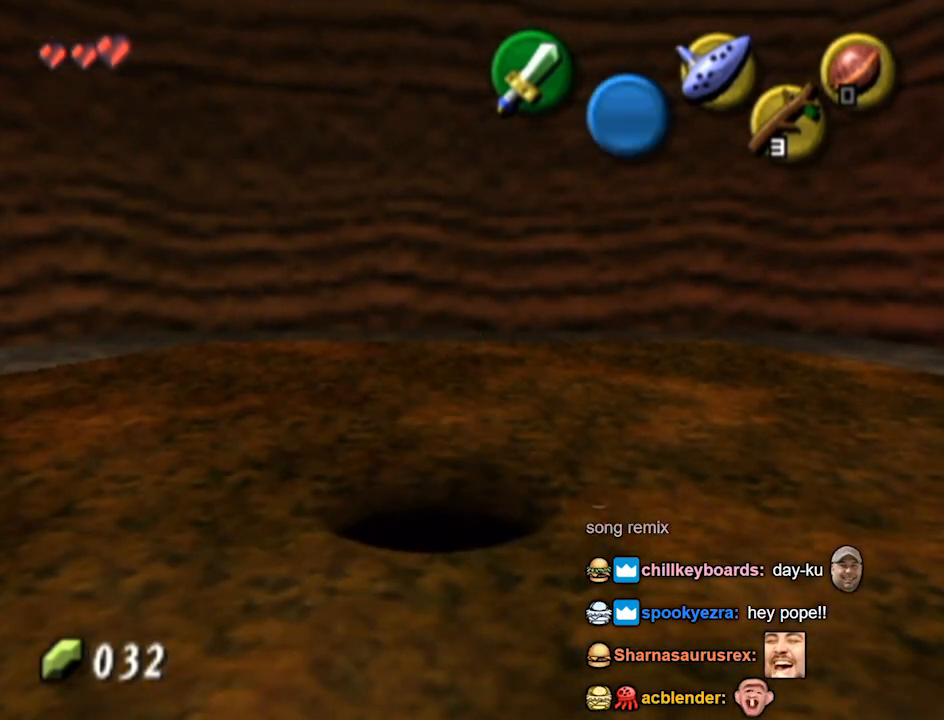
{"buttons": [], "left_stick": "center", "right_stick": "center", "events": []}
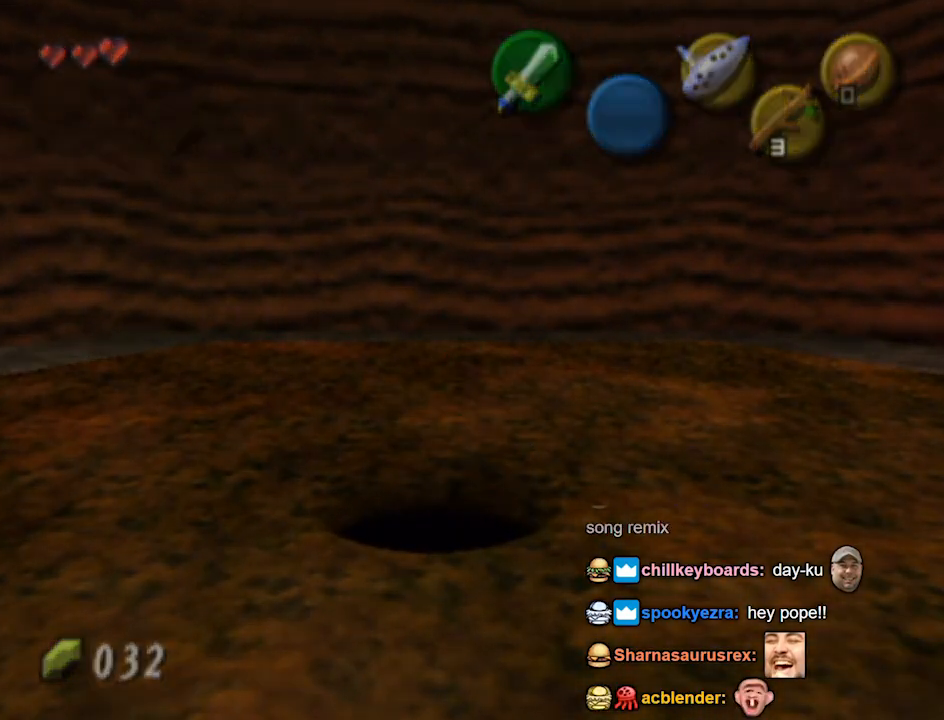
{"buttons": [], "left_stick": "center", "right_stick": "center", "events": []}
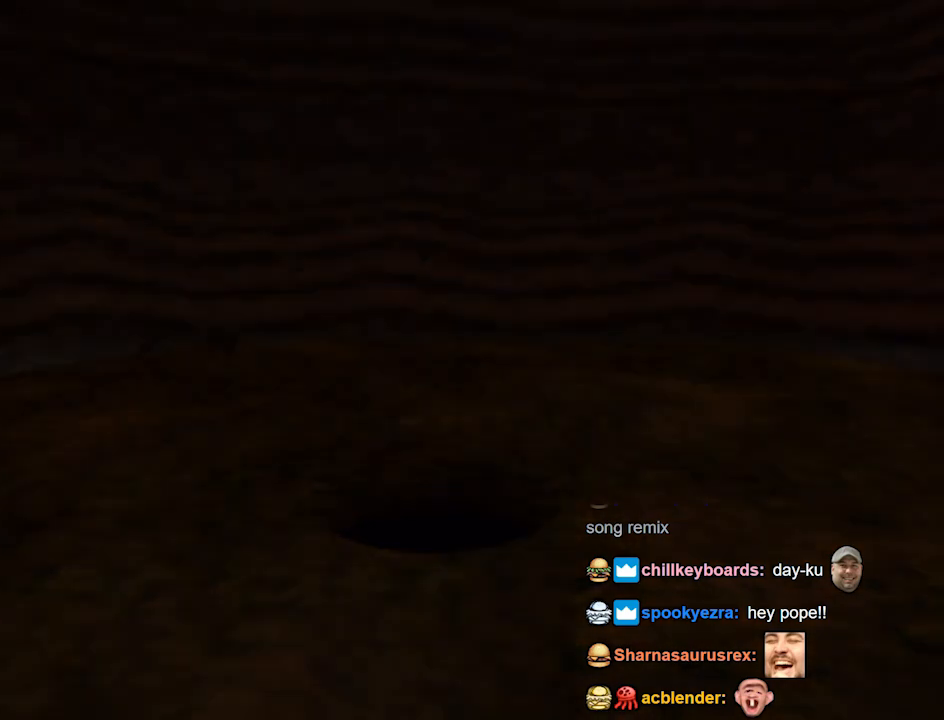
{"buttons": [], "left_stick": "center", "right_stick": "center", "events": []}
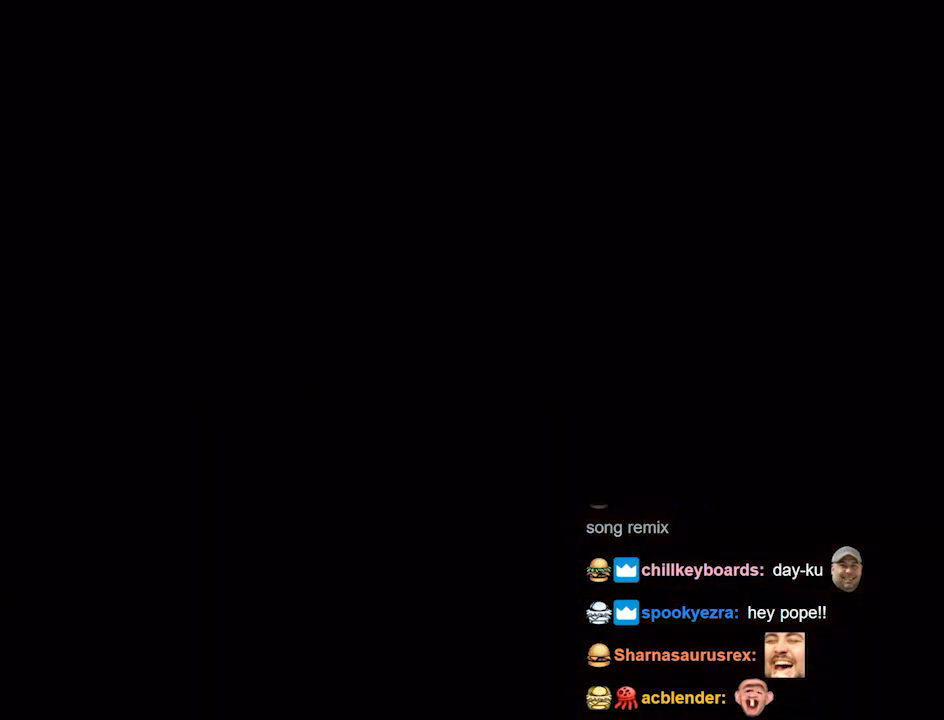
{"buttons": [], "left_stick": "center", "right_stick": "center", "events": []}
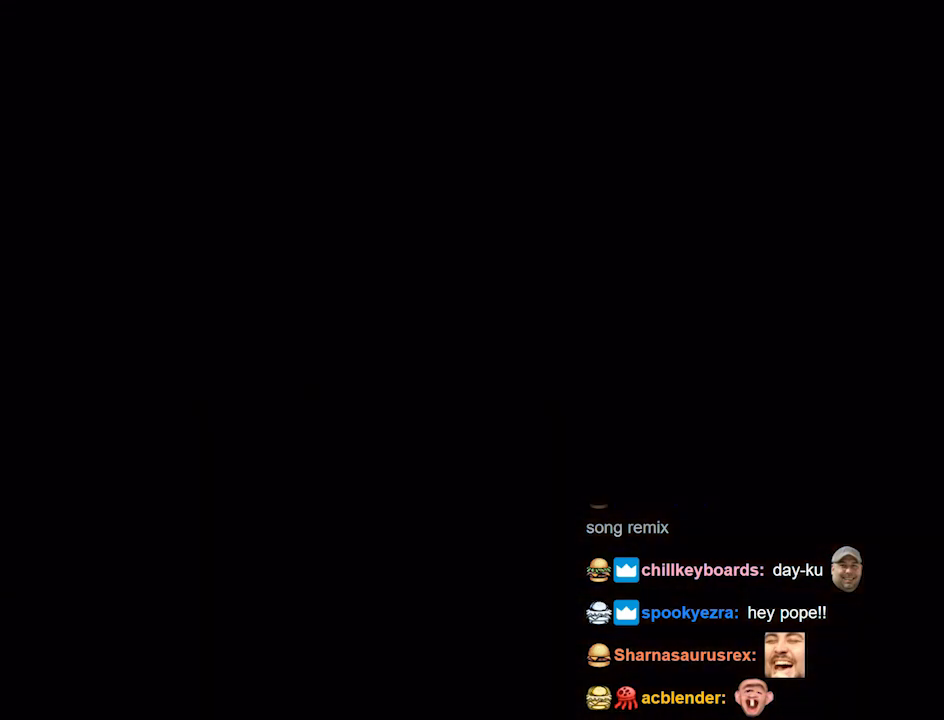
{"buttons": [], "left_stick": "center", "right_stick": "center", "events": []}
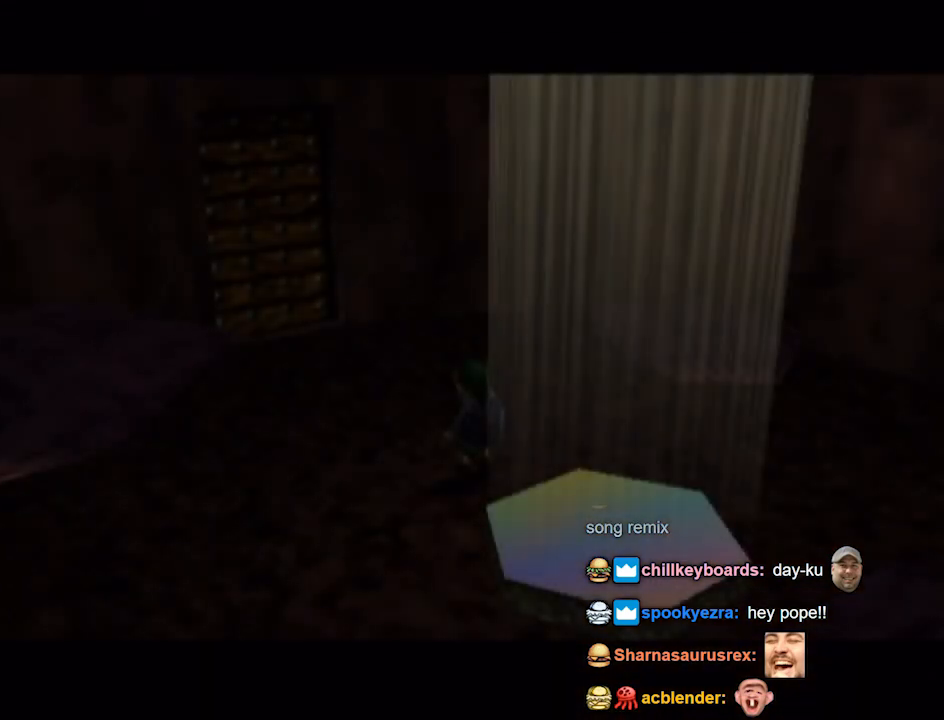
{"buttons": [], "left_stick": "center", "right_stick": "center", "events": []}
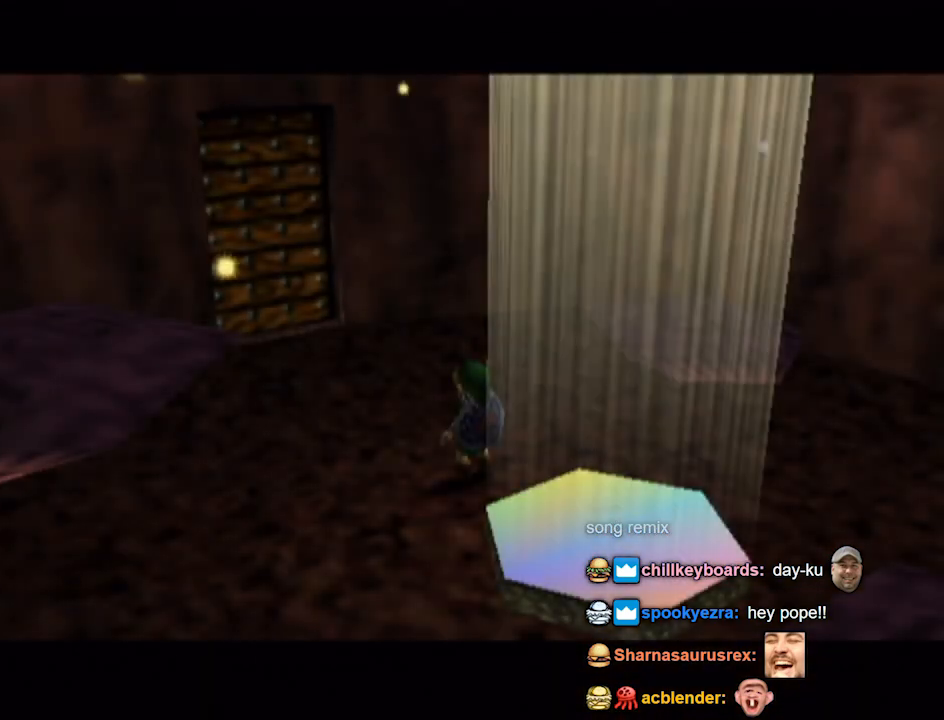
{"buttons": [], "left_stick": "center", "right_stick": "center", "events": []}
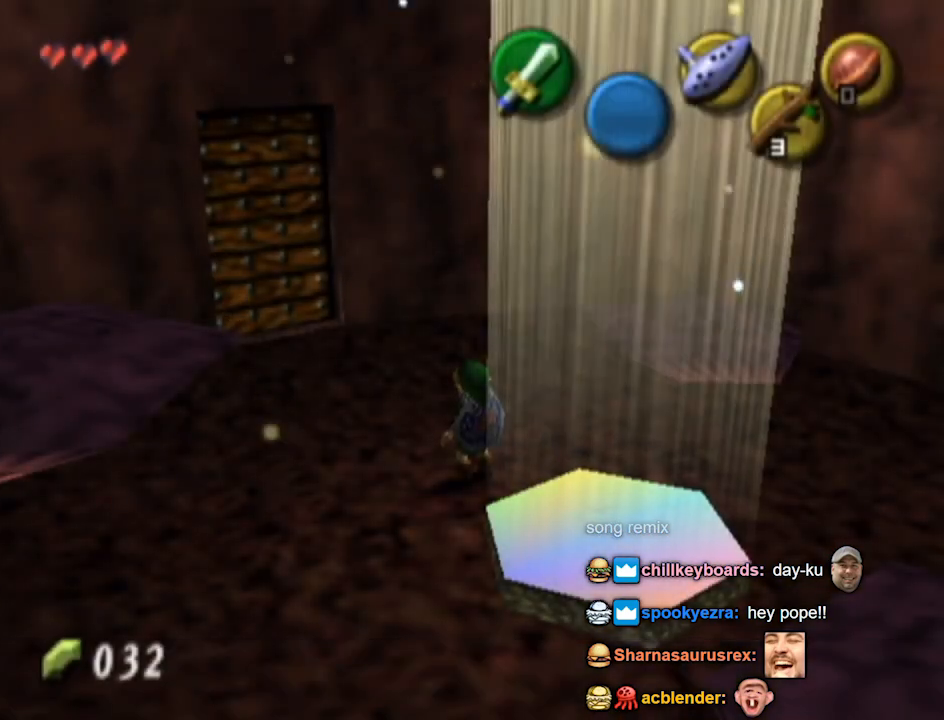
{"buttons": ["L1"], "left_stick": "center", "right_stick": "center", "events": [[100, "left_stick", "down-left"], [467, "L1", "down"], [500, "left_stick", "center"]]}
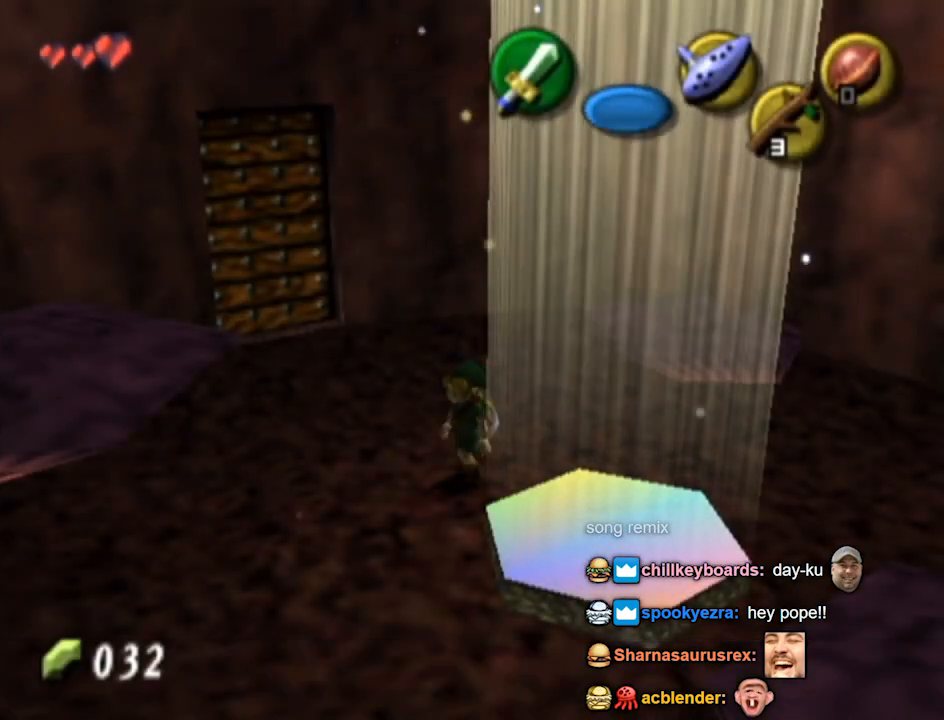
{"buttons": ["L1"], "left_stick": "center", "right_stick": "center", "events": []}
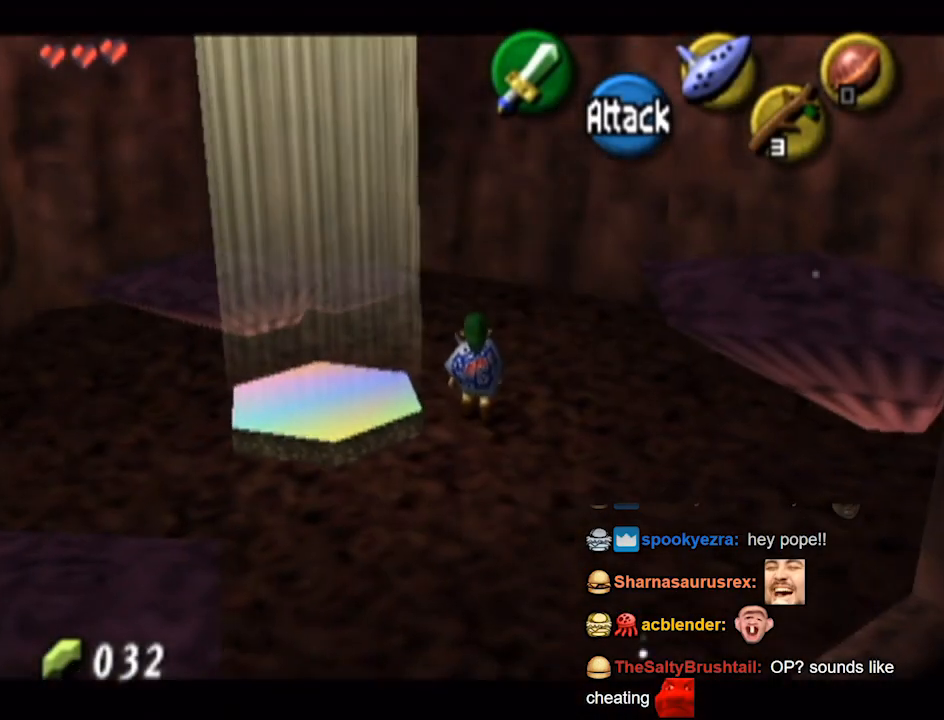
{"buttons": ["L1"], "left_stick": "center", "right_stick": "center", "events": [[67, "L1", "up"], [133, "left_stick", "down-left"], [200, "L1", "down"], [300, "left_stick", "center"]]}
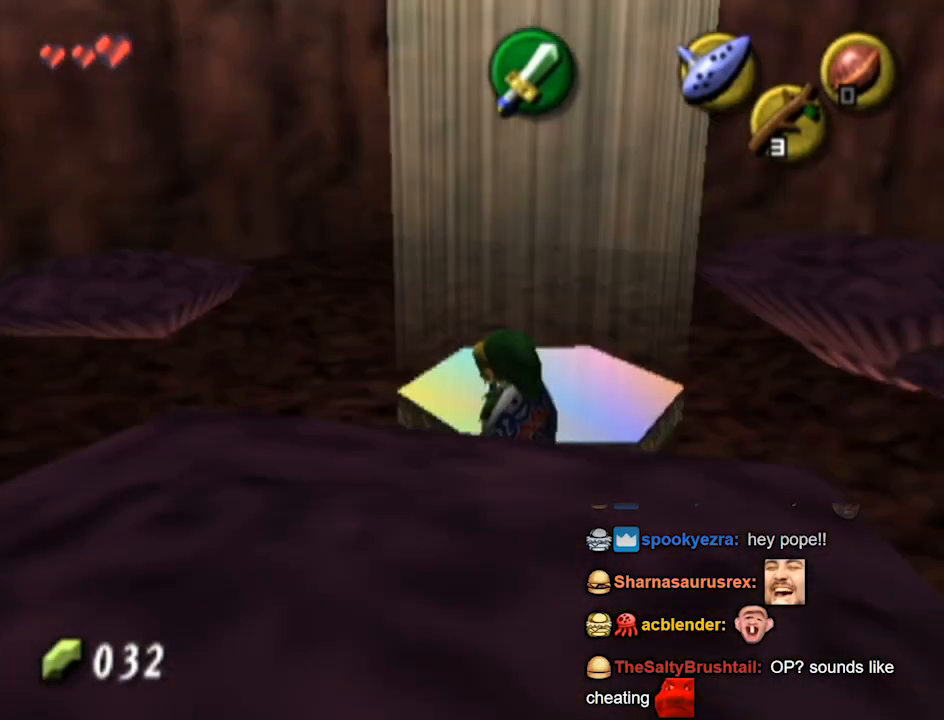
{"buttons": [], "left_stick": "up-left", "right_stick": "center", "events": [[167, "L1", "up"], [233, "left_stick", "left"], [400, "left_stick", "up-left"]]}
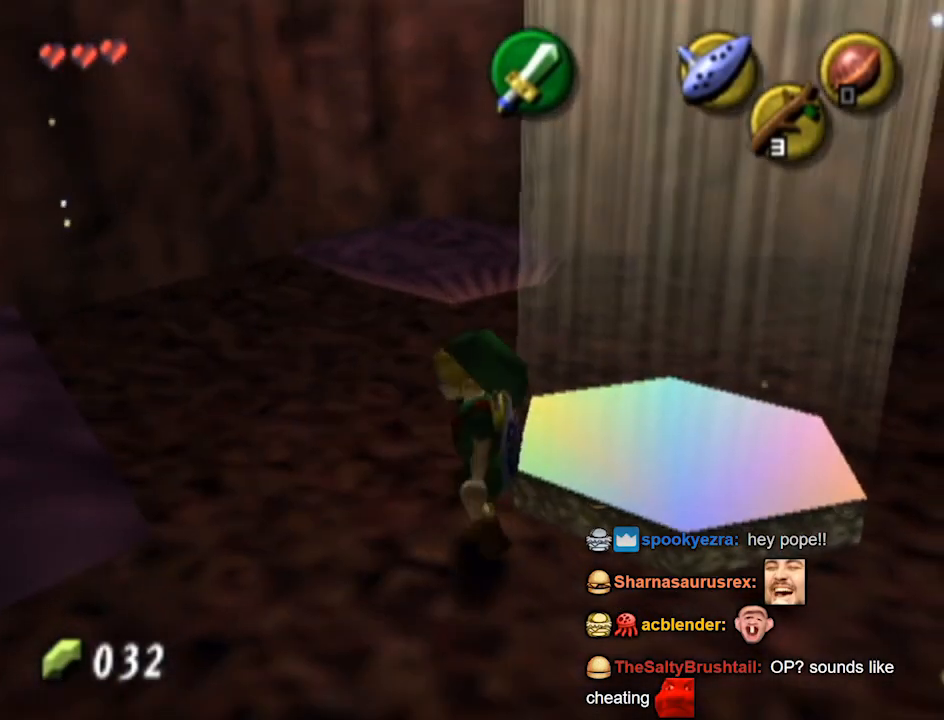
{"buttons": [], "left_stick": "up-left", "right_stick": "center", "events": []}
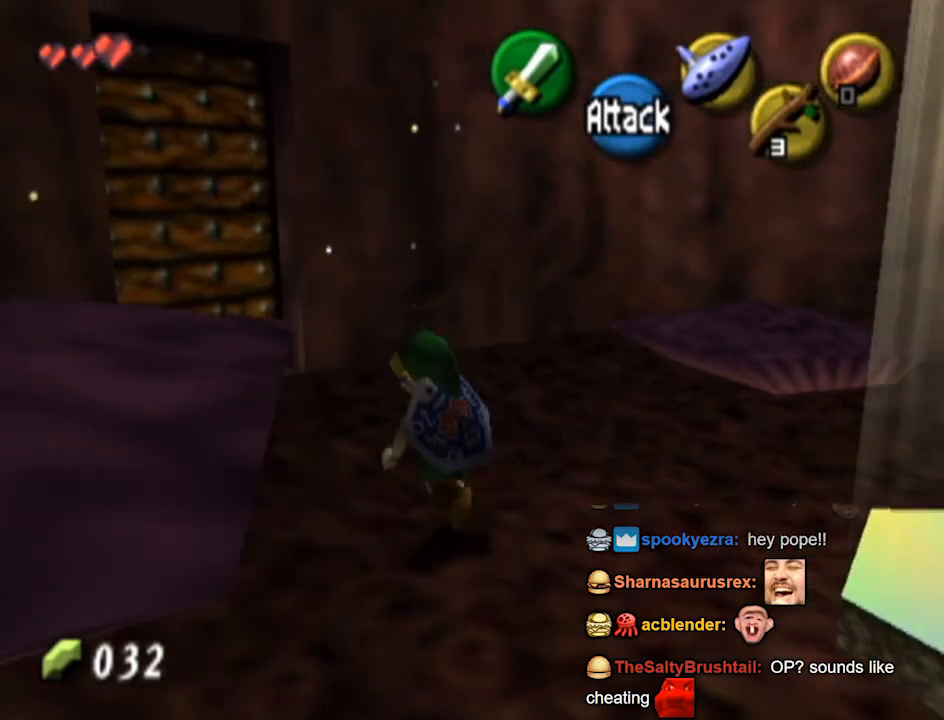
{"buttons": [], "left_stick": "center", "right_stick": "center", "events": [[367, "A", "down"], [433, "left_stick", "center"], [467, "A", "up"]]}
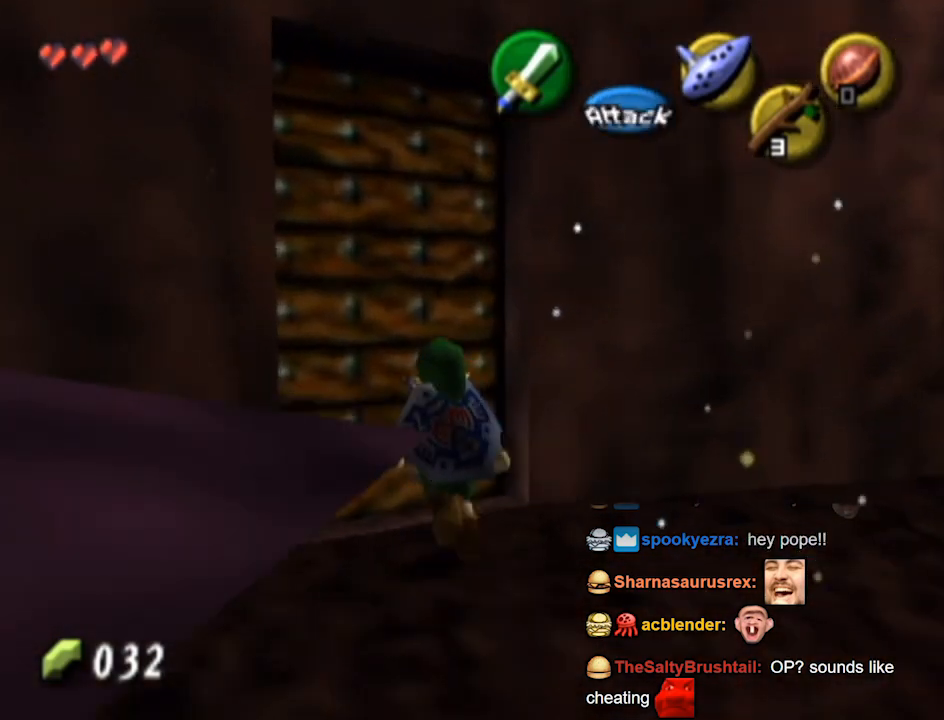
{"buttons": [], "left_stick": "center", "right_stick": "center", "events": []}
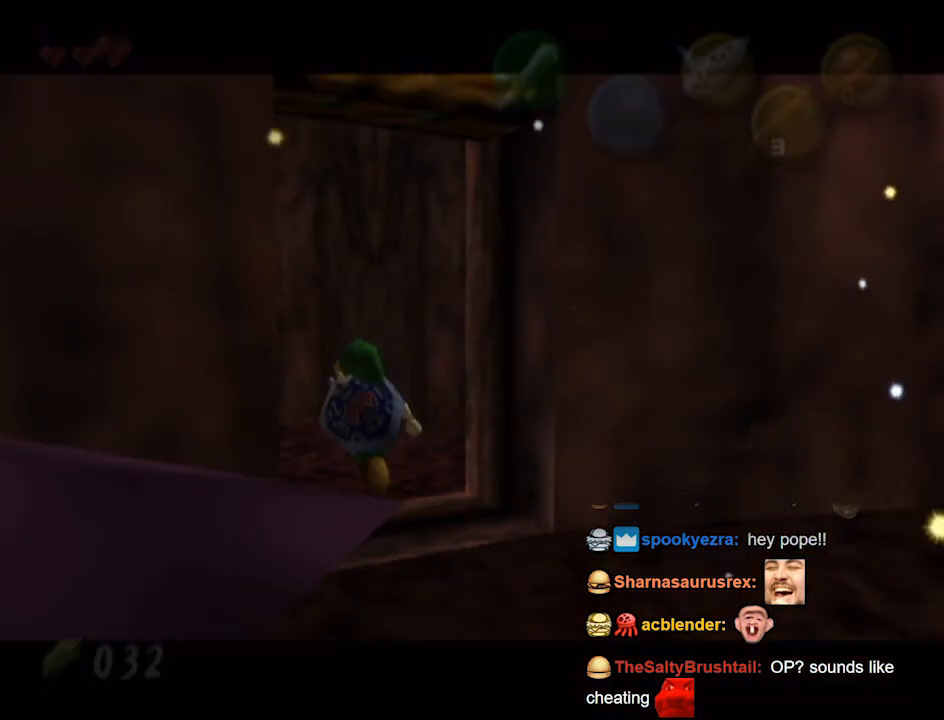
{"buttons": [], "left_stick": "center", "right_stick": "center", "events": []}
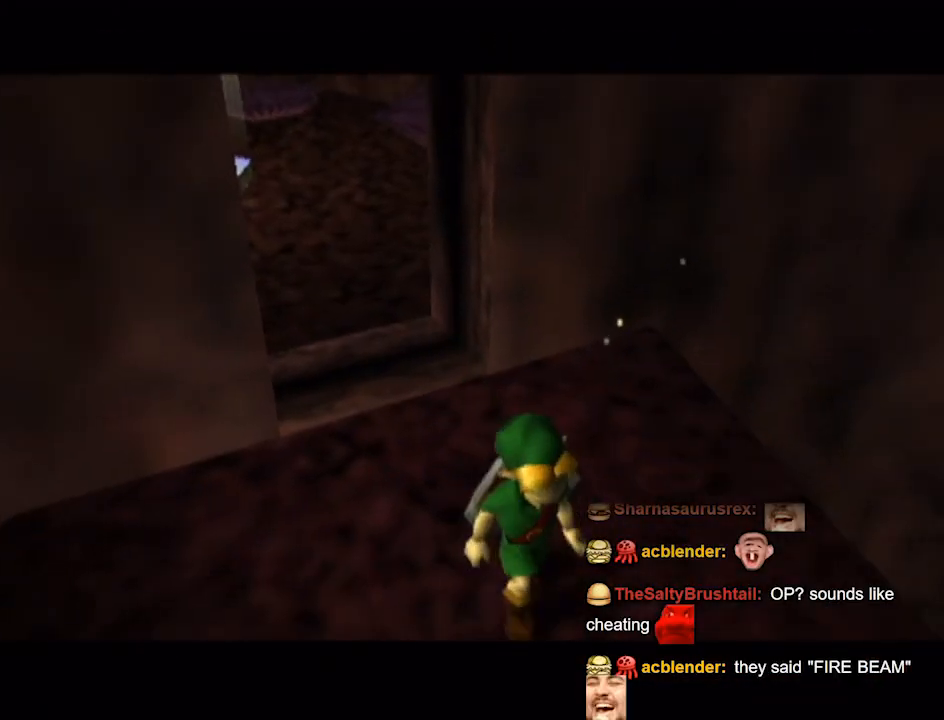
{"buttons": [], "left_stick": "center", "right_stick": "center", "events": []}
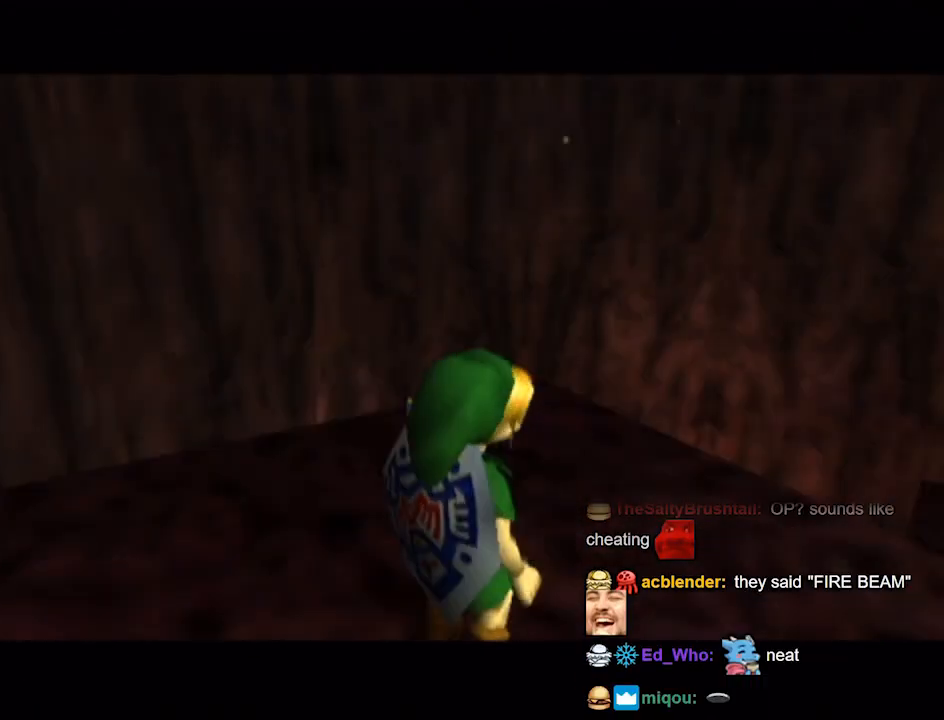
{"buttons": [], "left_stick": "center", "right_stick": "center", "events": []}